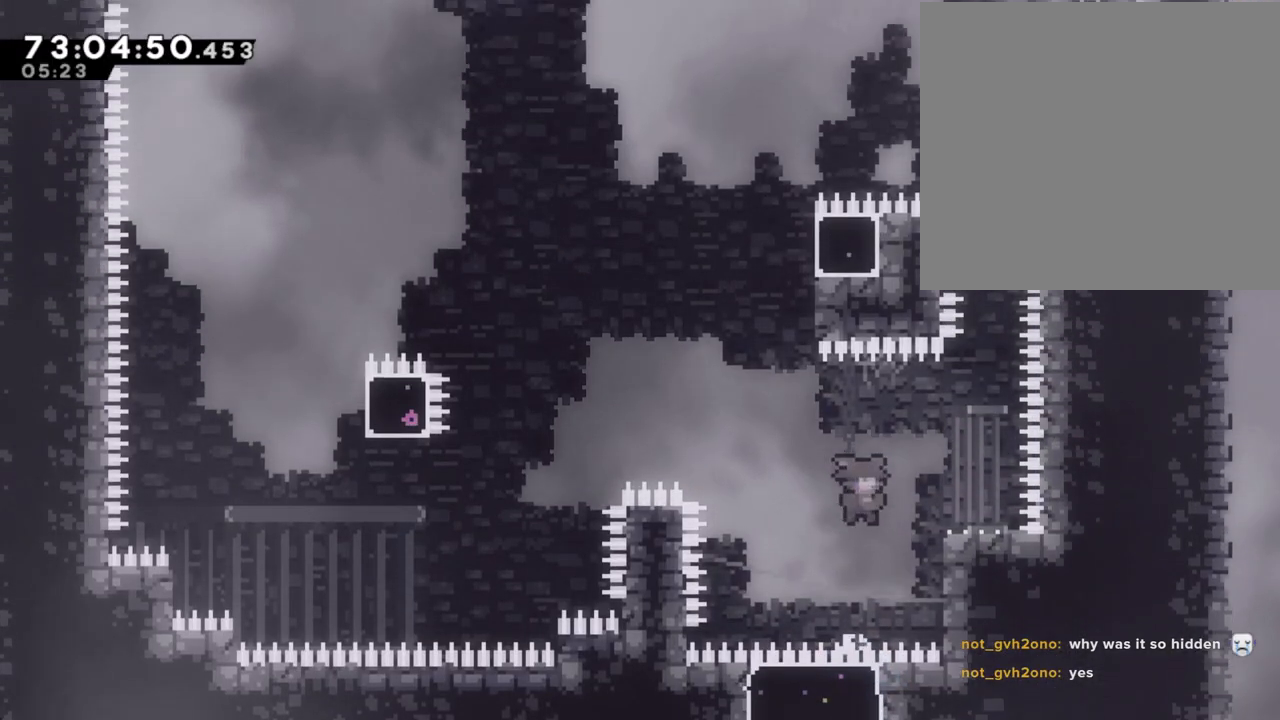
Gameplay with a controller (Nintendo layout); each line is a JSON object with the inputs held at the frame after it. "events" lists button and stick changes between this image and that frame as [ms after this image, input, new state], when the widget could be followed in between. Not read: L1 L3 R1 R3.
{"buttons": ["A"], "left_stick": "left", "right_stick": "center", "events": [[33, "X", "down"], [150, "X", "up"], [184, "left_stick", "left"], [217, "A", "down"]]}
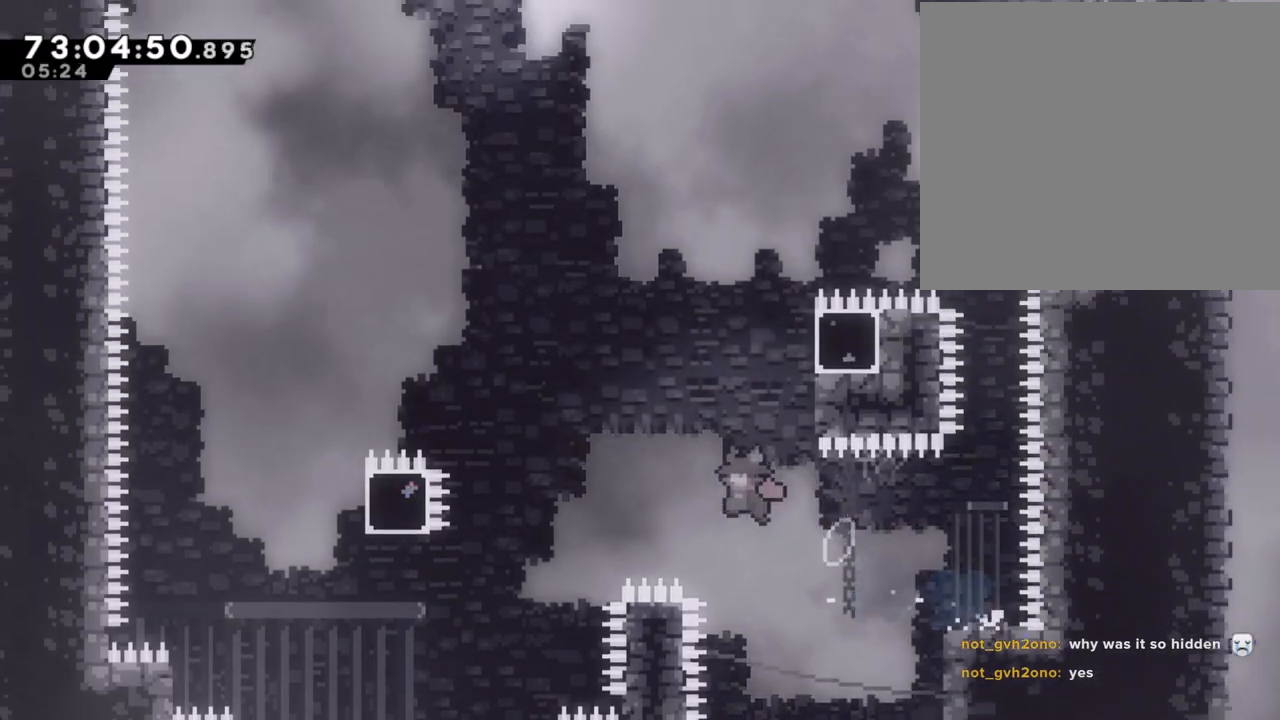
{"buttons": ["X"], "left_stick": "up-left", "right_stick": "center", "events": [[235, "left_stick", "up-left"], [386, "A", "up"], [453, "X", "down"]]}
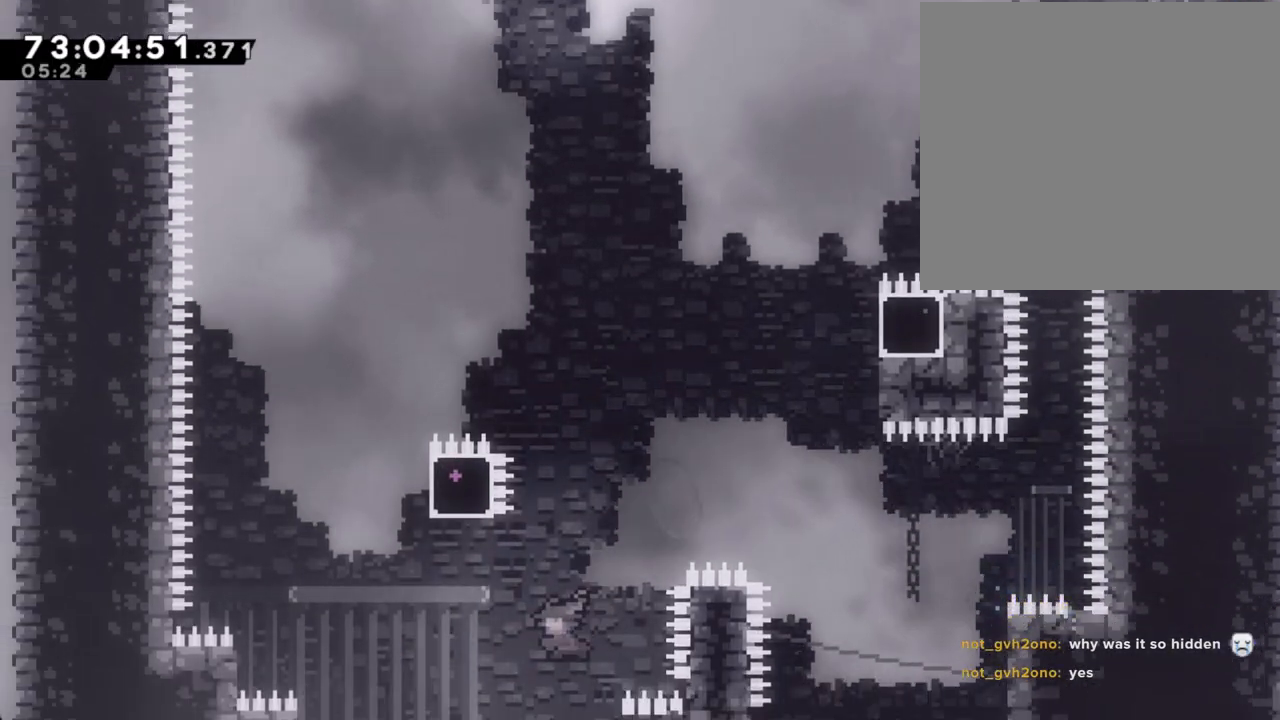
{"buttons": ["A"], "left_stick": "up-right", "right_stick": "center", "events": [[134, "X", "up"], [251, "A", "down"], [302, "left_stick", "up-right"]]}
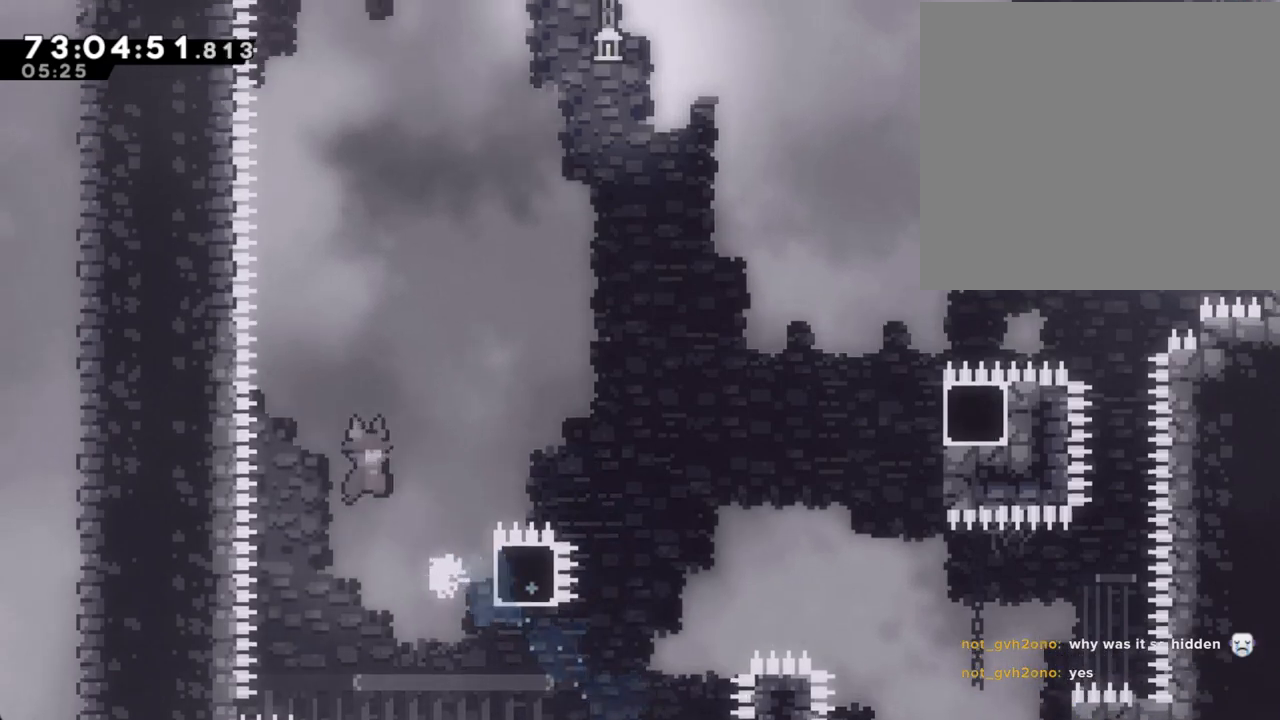
{"buttons": [], "left_stick": "up-right", "right_stick": "center", "events": [[201, "A", "up"]]}
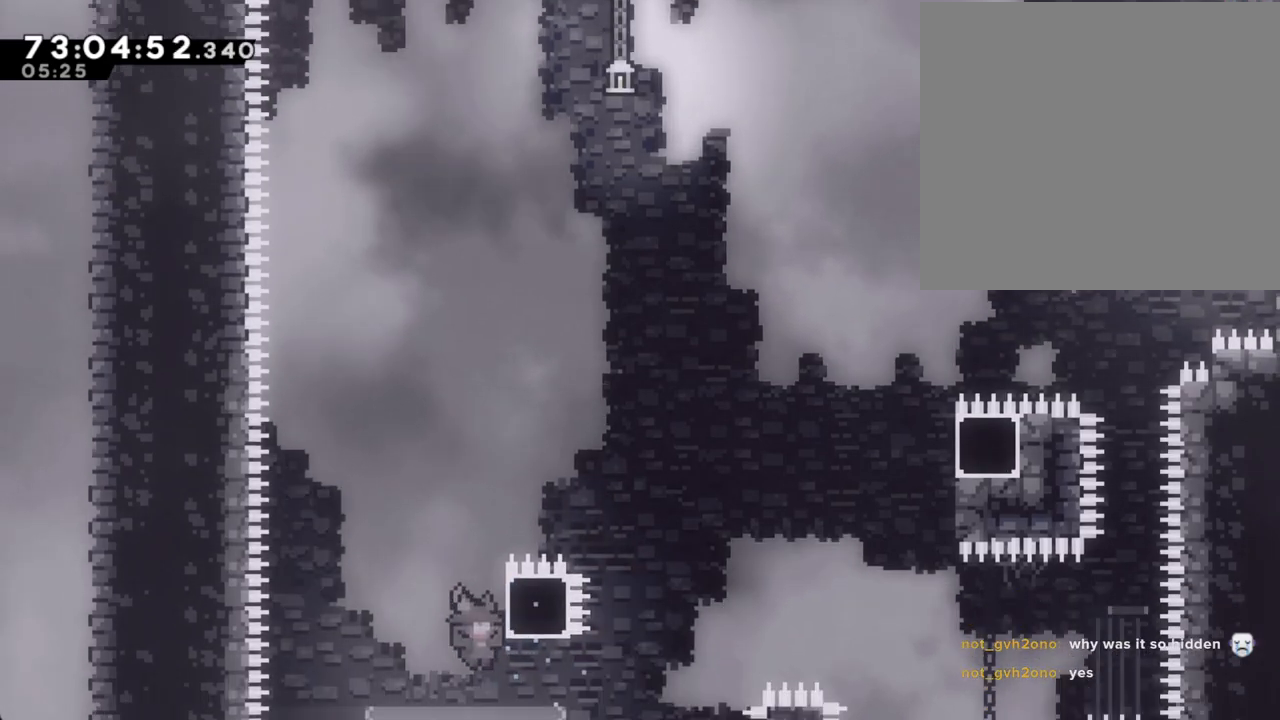
{"buttons": ["A"], "left_stick": "up-right", "right_stick": "center", "events": [[17, "X", "down"], [151, "X", "up"], [235, "A", "down"]]}
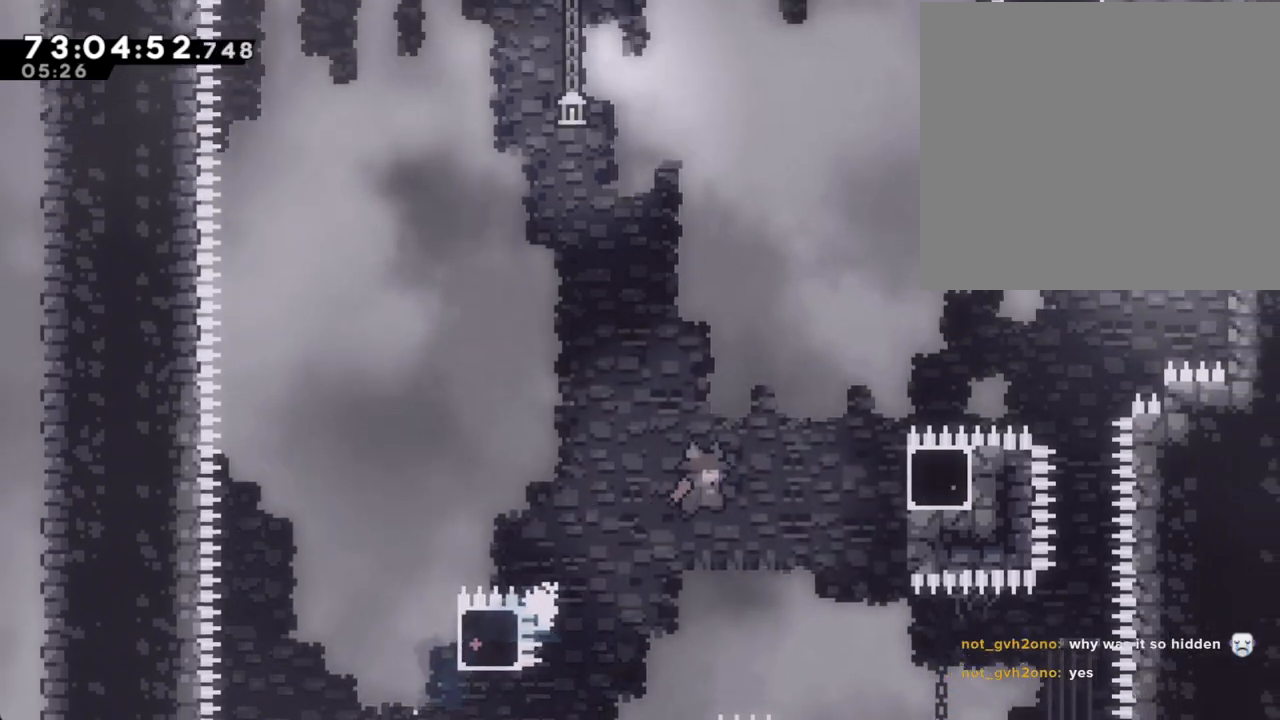
{"buttons": ["R2"], "left_stick": "up-right", "right_stick": "center", "events": [[318, "A", "up"], [352, "R2", "down"]]}
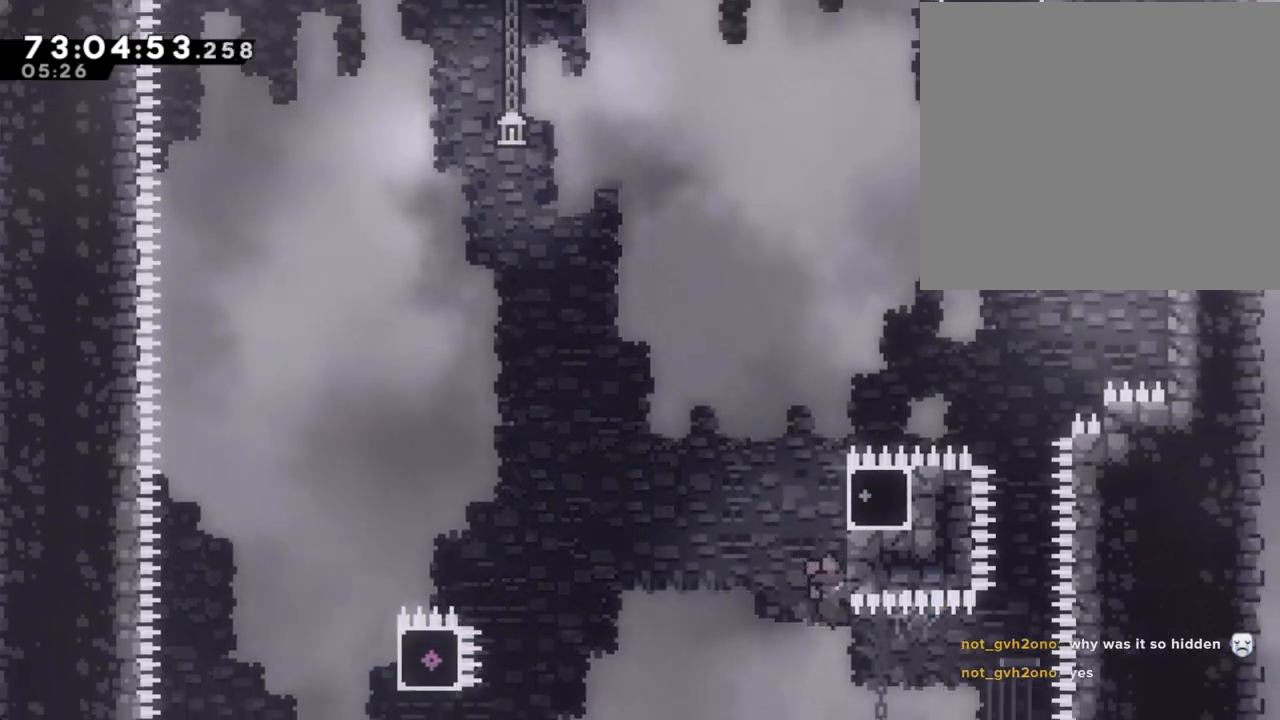
{"buttons": ["R2"], "left_stick": "up-right", "right_stick": "center", "events": [[135, "left_stick", "up"], [436, "left_stick", "up-right"]]}
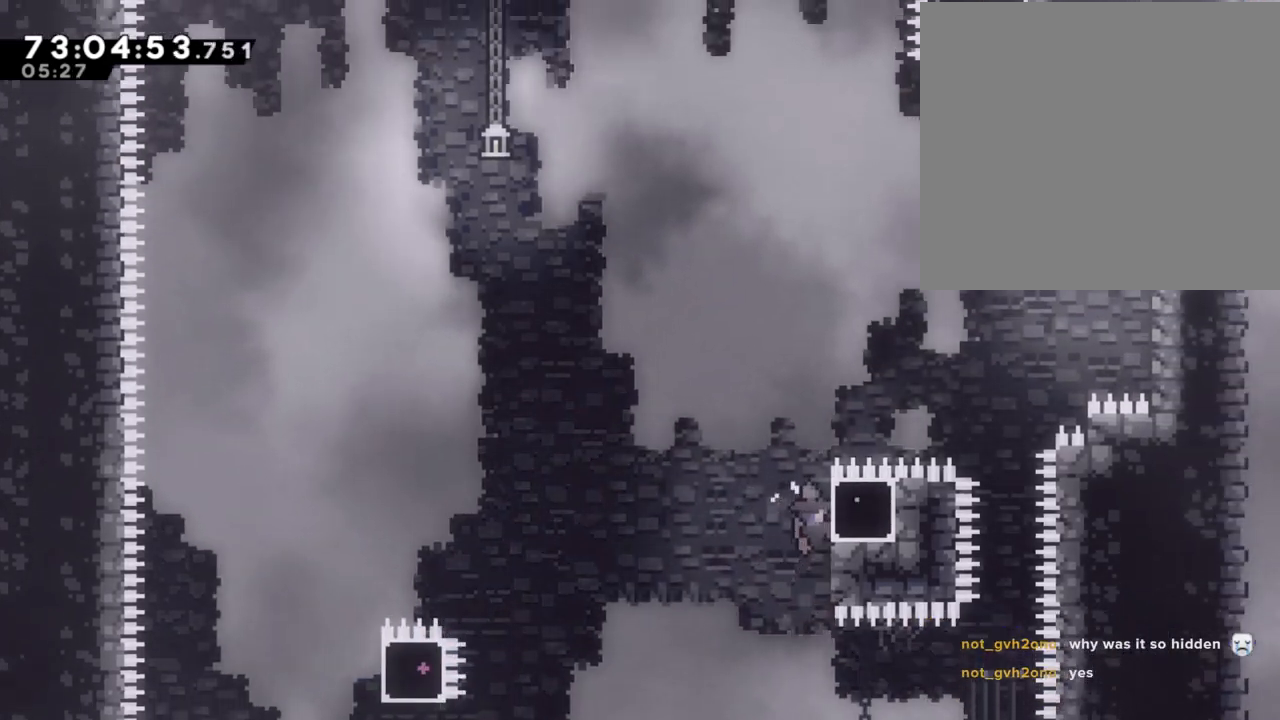
{"buttons": ["A", "R2"], "left_stick": "up-right", "right_stick": "center", "events": [[118, "X", "down"], [235, "X", "up"], [335, "A", "down"]]}
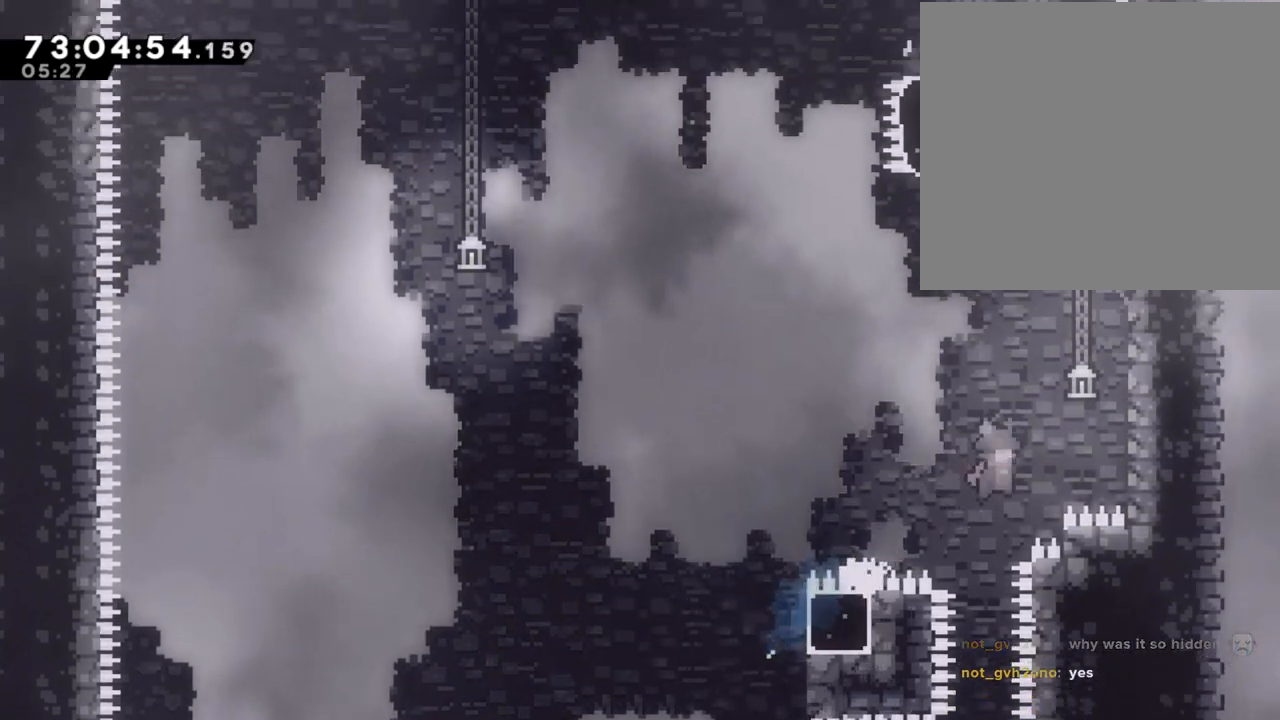
{"buttons": ["R2"], "left_stick": "up", "right_stick": "center", "events": [[335, "A", "up"], [419, "left_stick", "up"]]}
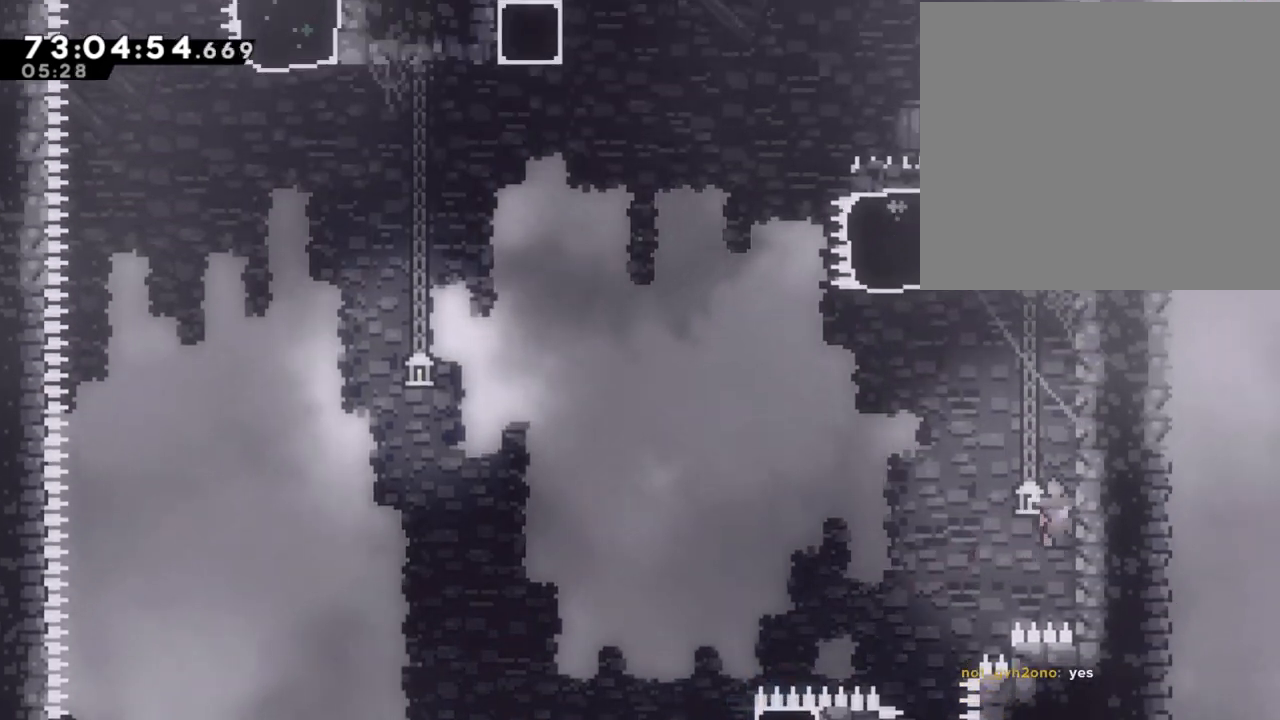
{"buttons": ["R2"], "left_stick": "up", "right_stick": "center"}
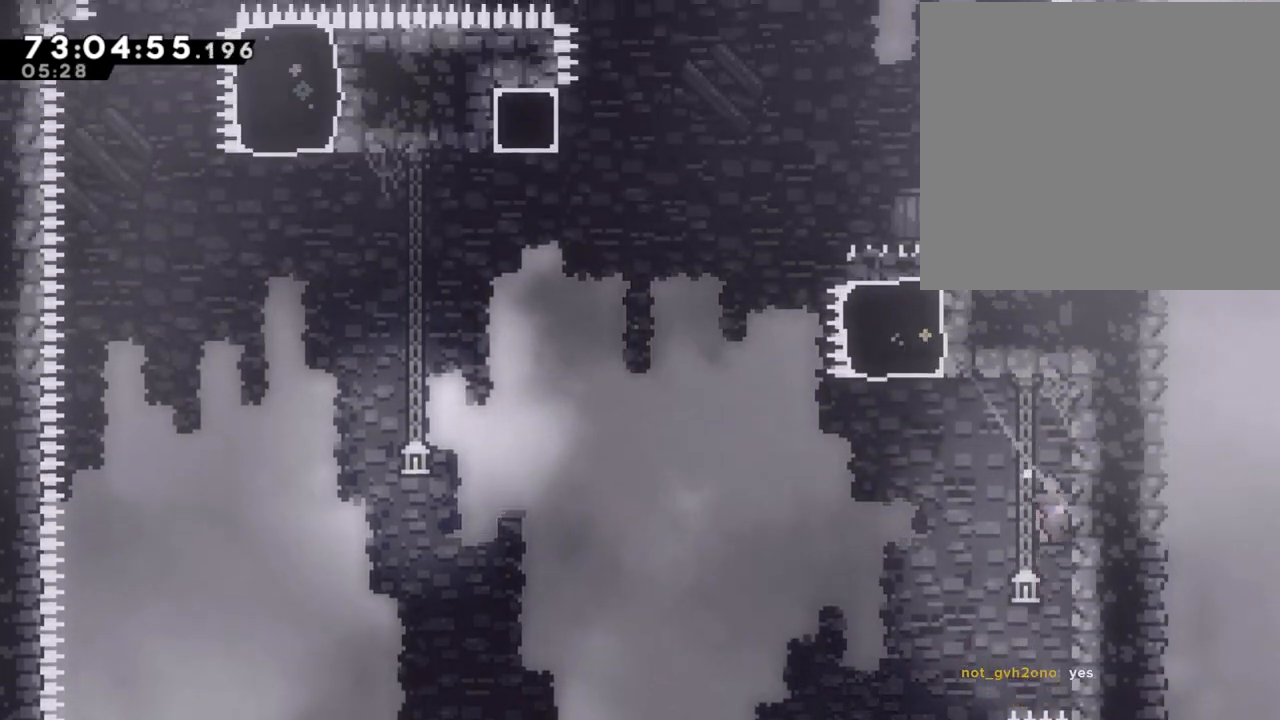
{"buttons": ["R2"], "left_stick": "center", "right_stick": "center", "events": [[185, "left_stick", "center"]]}
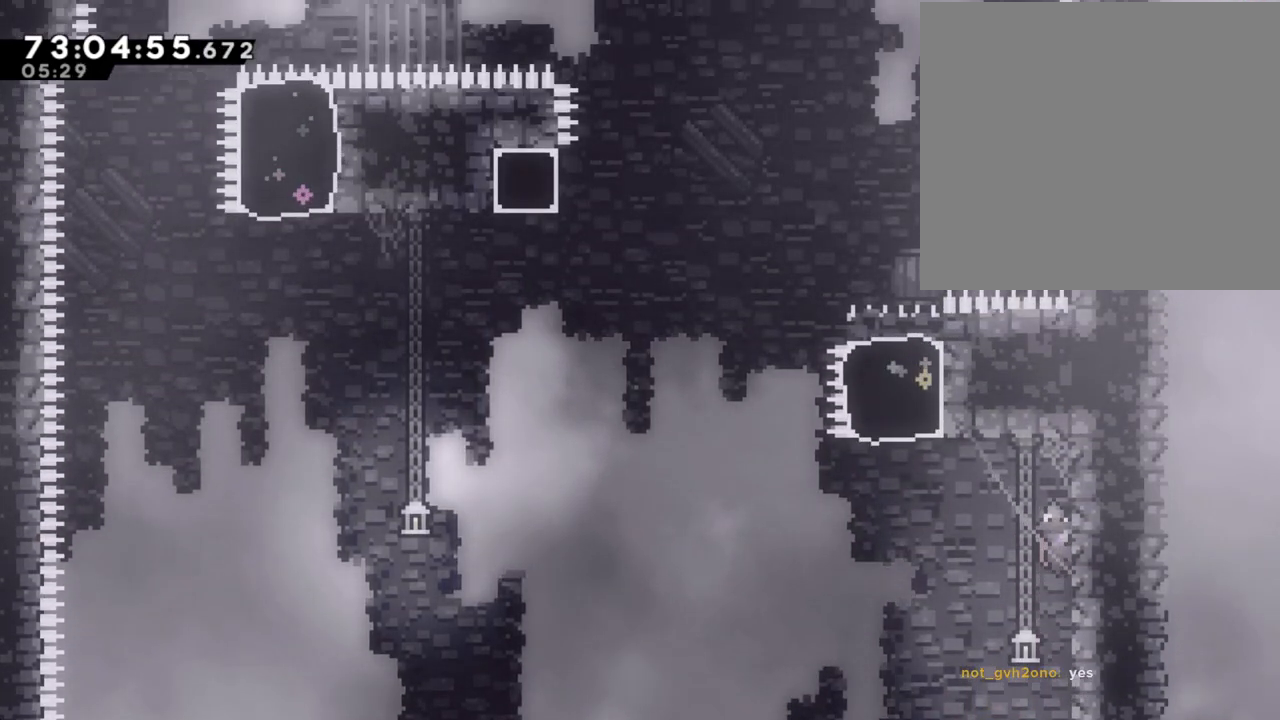
{"buttons": ["R2"], "left_stick": "up-left", "right_stick": "center", "events": [[17, "A", "down"], [17, "left_stick", "left"], [100, "left_stick", "up-left"], [151, "A", "up"], [268, "X", "down"], [452, "X", "up"]]}
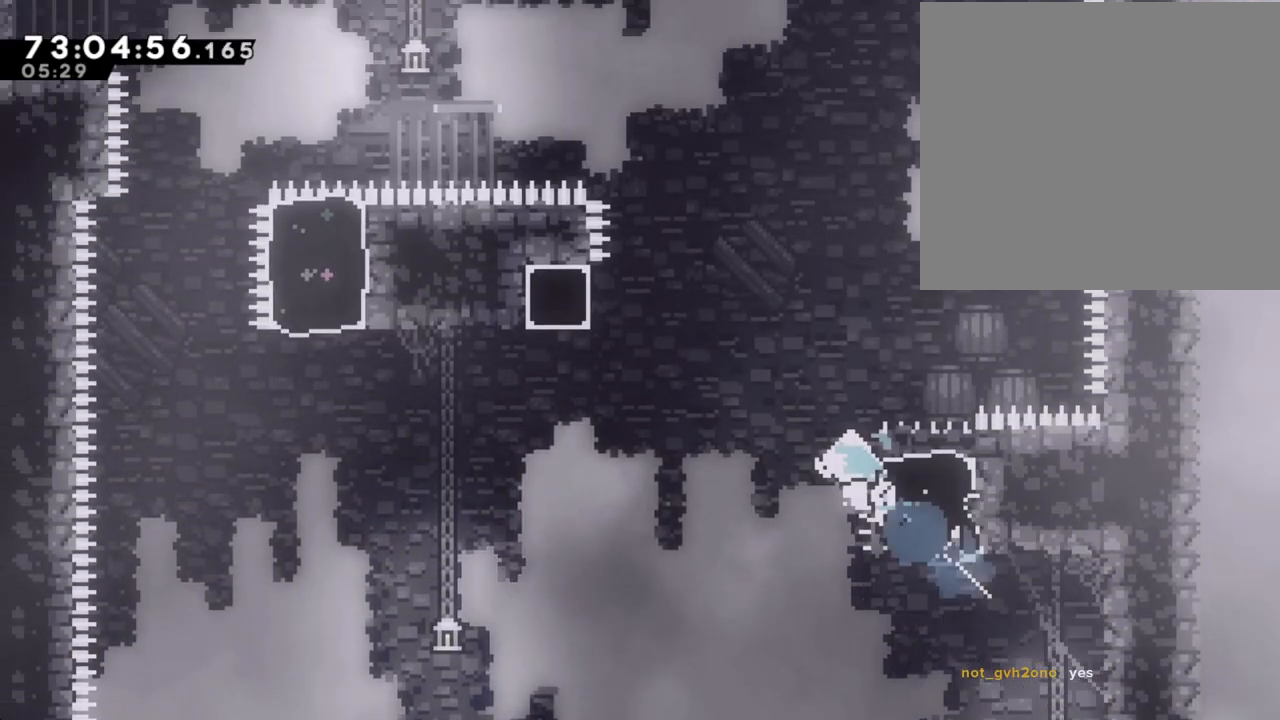
{"buttons": ["A", "R2"], "left_stick": "up-left", "right_stick": "center", "events": [[67, "A", "down"]]}
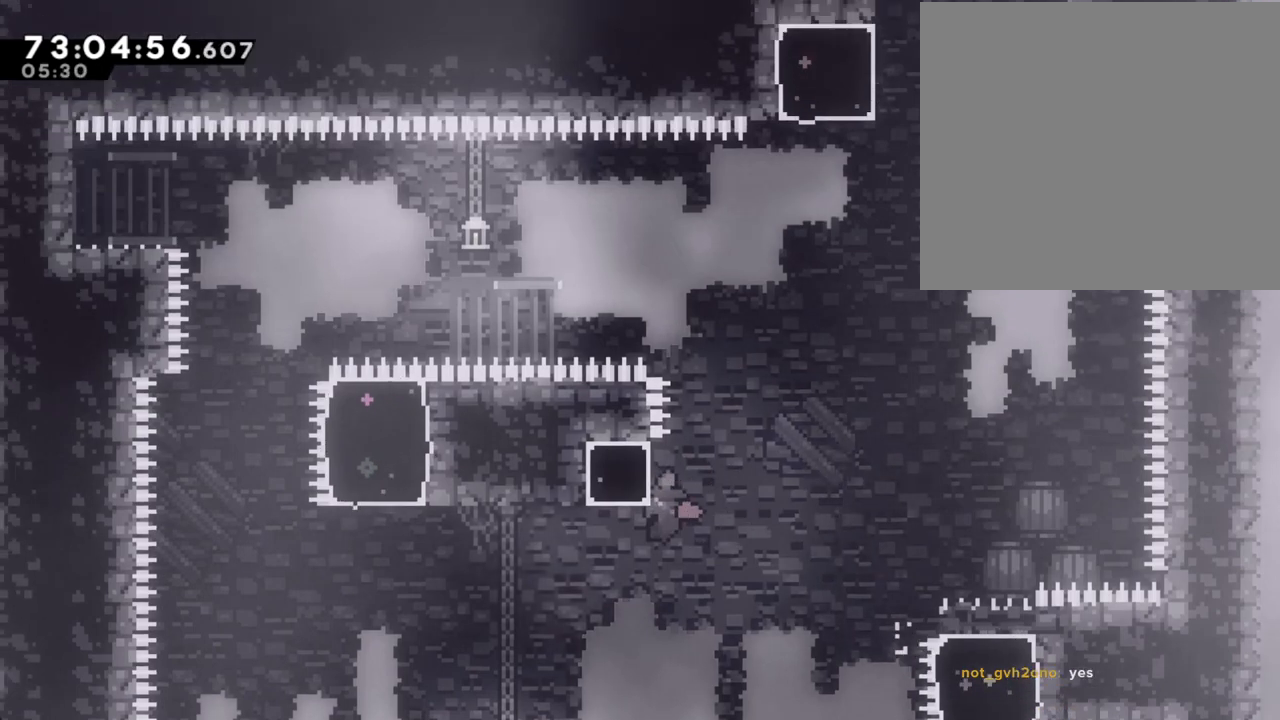
{"buttons": ["R2"], "left_stick": "center", "right_stick": "center", "events": [[67, "A", "up"], [168, "left_stick", "up"], [369, "left_stick", "center"]]}
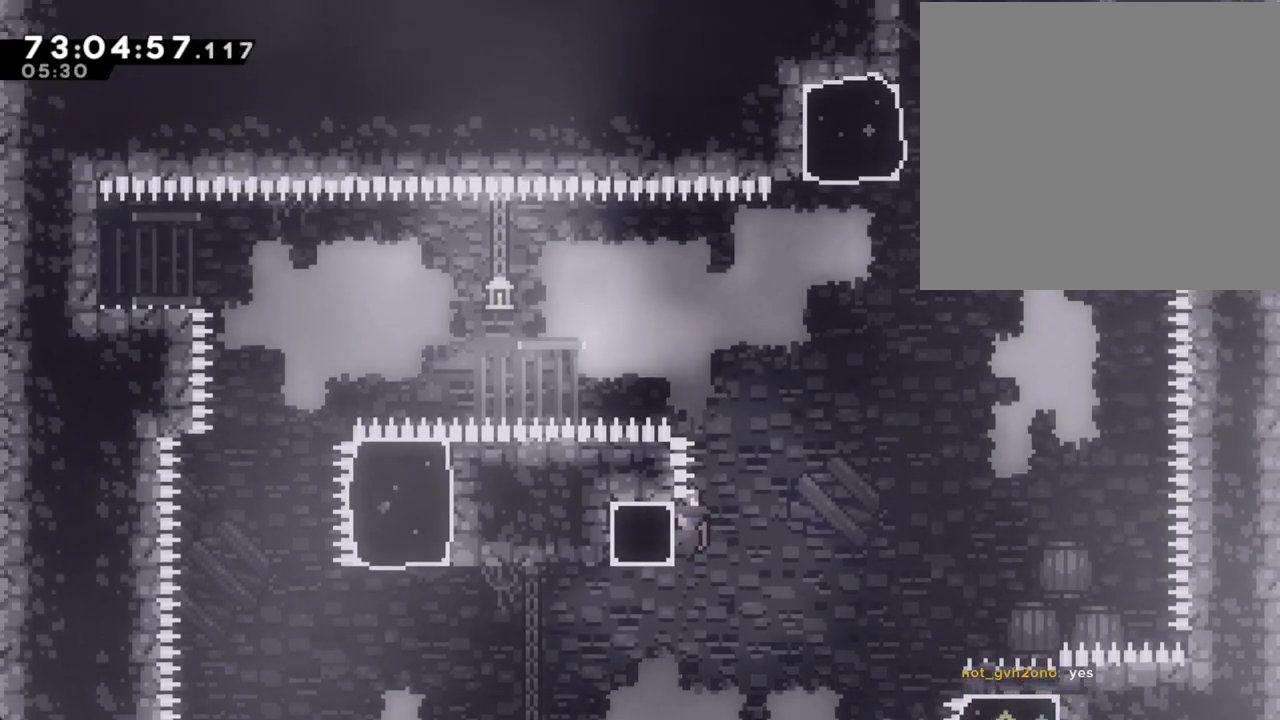
{"buttons": ["X", "R2"], "left_stick": "down-left", "right_stick": "center", "events": [[67, "left_stick", "up"], [167, "left_stick", "center"], [452, "left_stick", "down-left"], [469, "X", "down"]]}
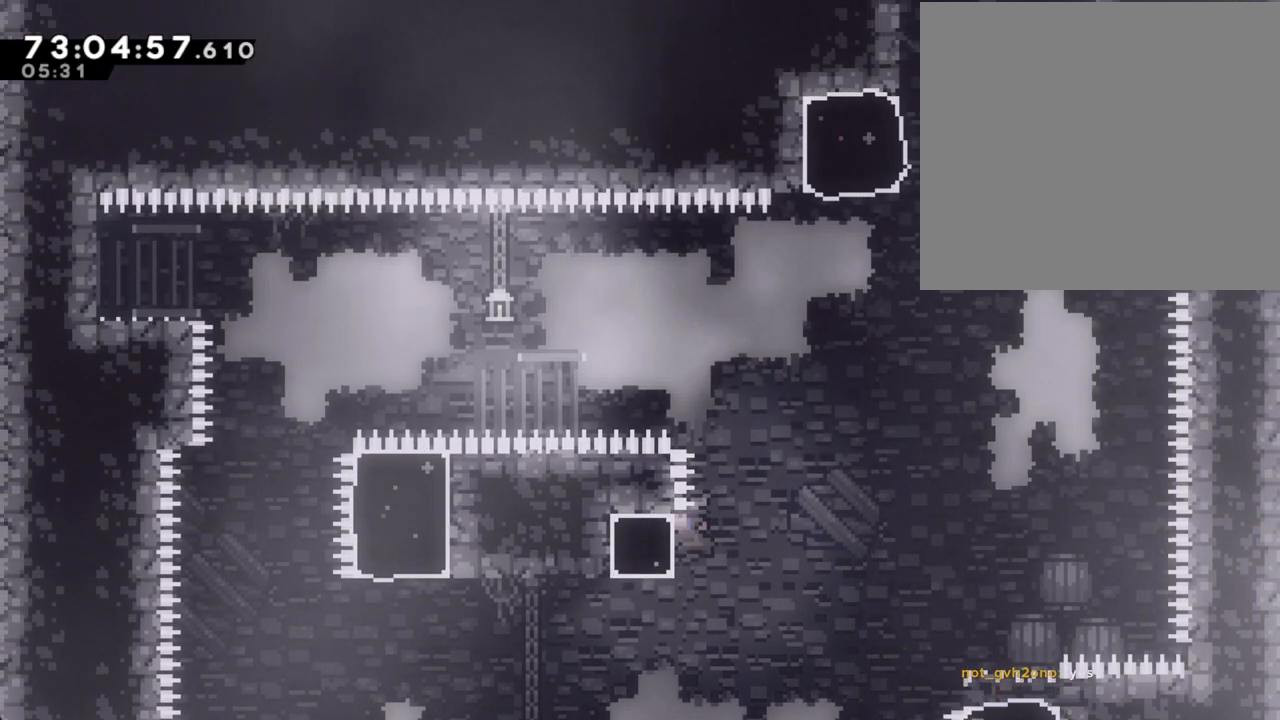
{"buttons": ["R2"], "left_stick": "up-left", "right_stick": "center", "events": [[117, "X", "up"], [134, "left_stick", "left"], [150, "A", "down"], [335, "A", "up"], [485, "left_stick", "up-left"]]}
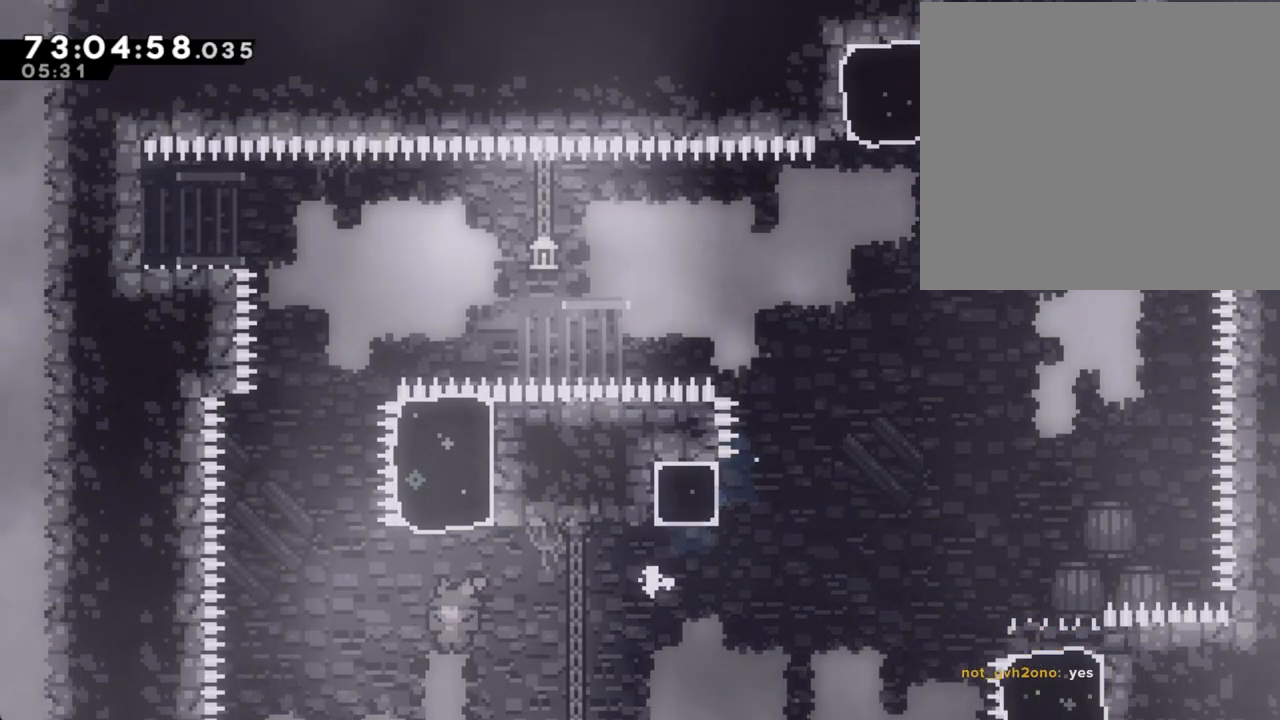
{"buttons": ["R2"], "left_stick": "up-left", "right_stick": "center", "events": [[34, "X", "down"], [50, "left_stick", "up"], [201, "X", "up"], [486, "left_stick", "up-left"]]}
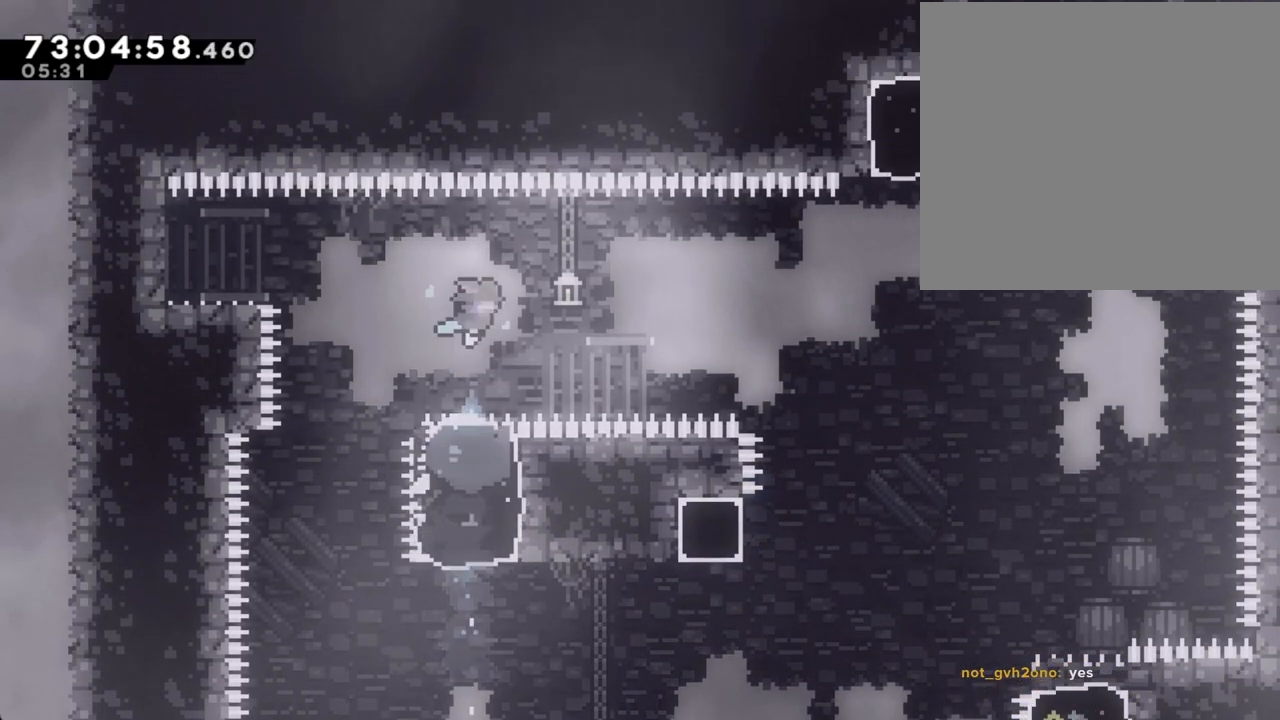
{"buttons": ["X", "R2"], "left_stick": "up-left", "right_stick": "center", "events": [[435, "X", "down"]]}
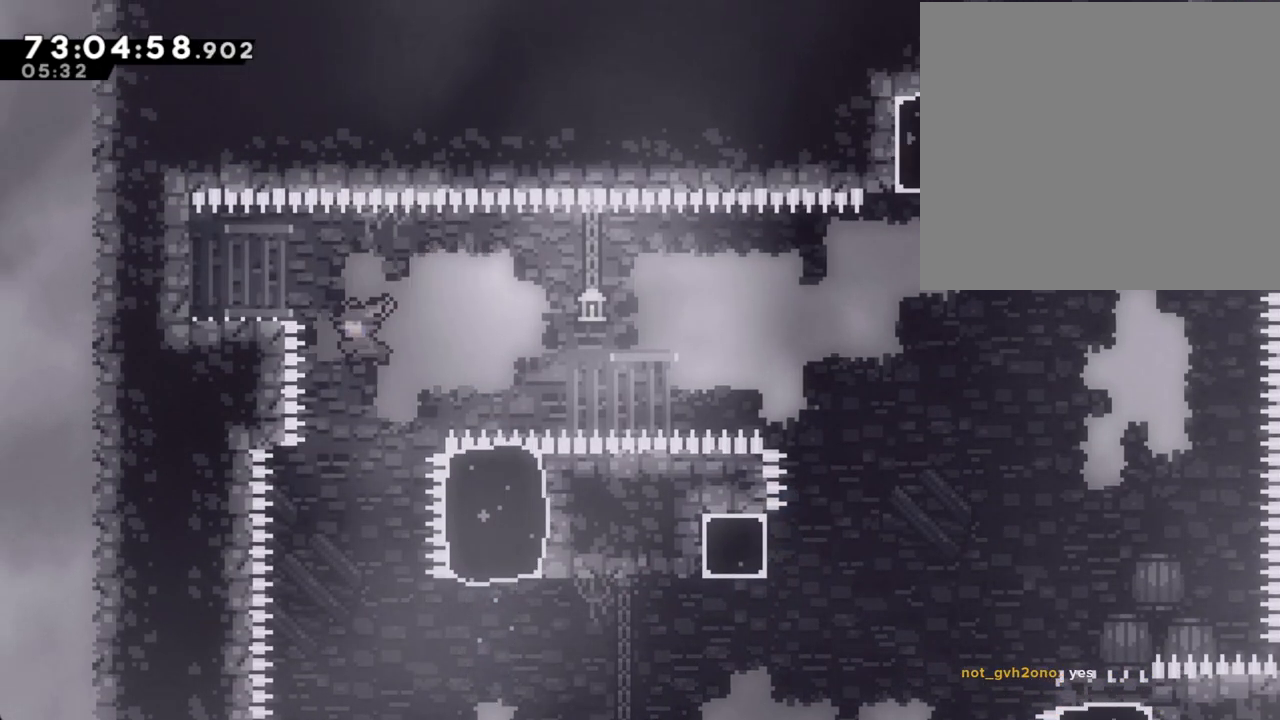
{"buttons": [], "left_stick": "center", "right_stick": "center", "events": [[34, "X", "up"], [419, "left_stick", "center"], [503, "R2", "up"]]}
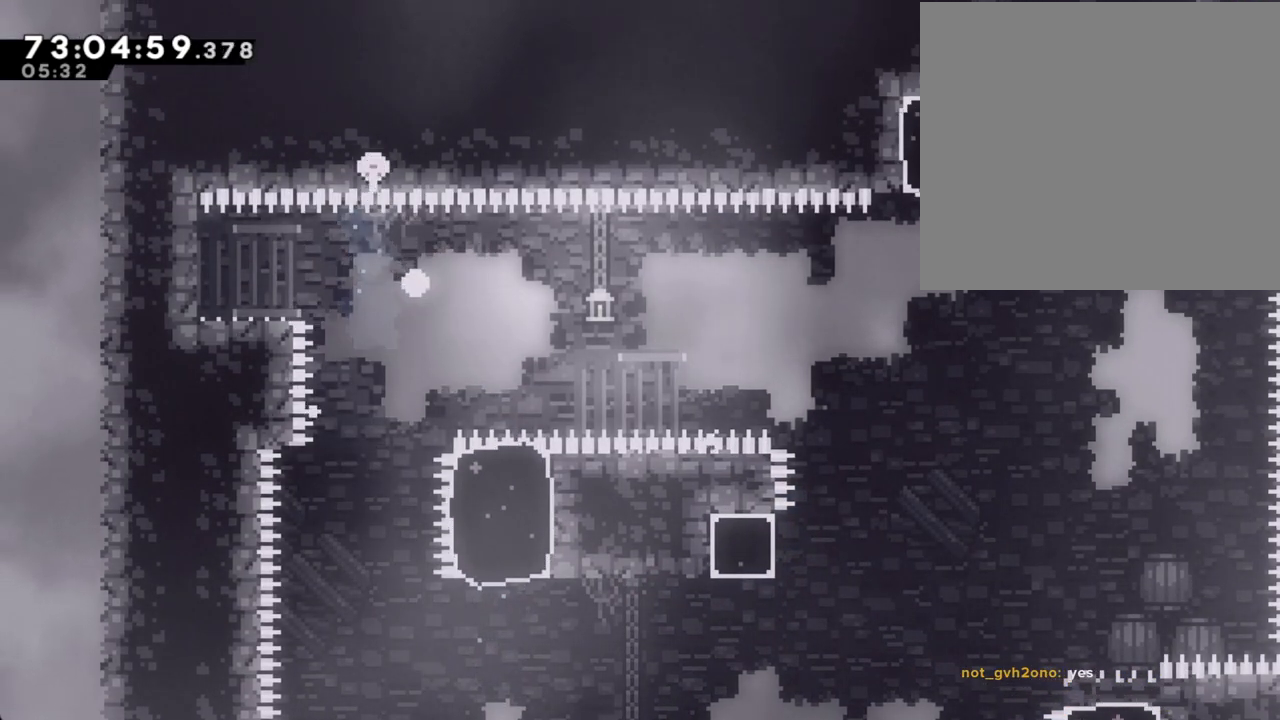
{"buttons": [], "left_stick": "center", "right_stick": "center", "events": [[117, "A", "down"], [268, "A", "up"]]}
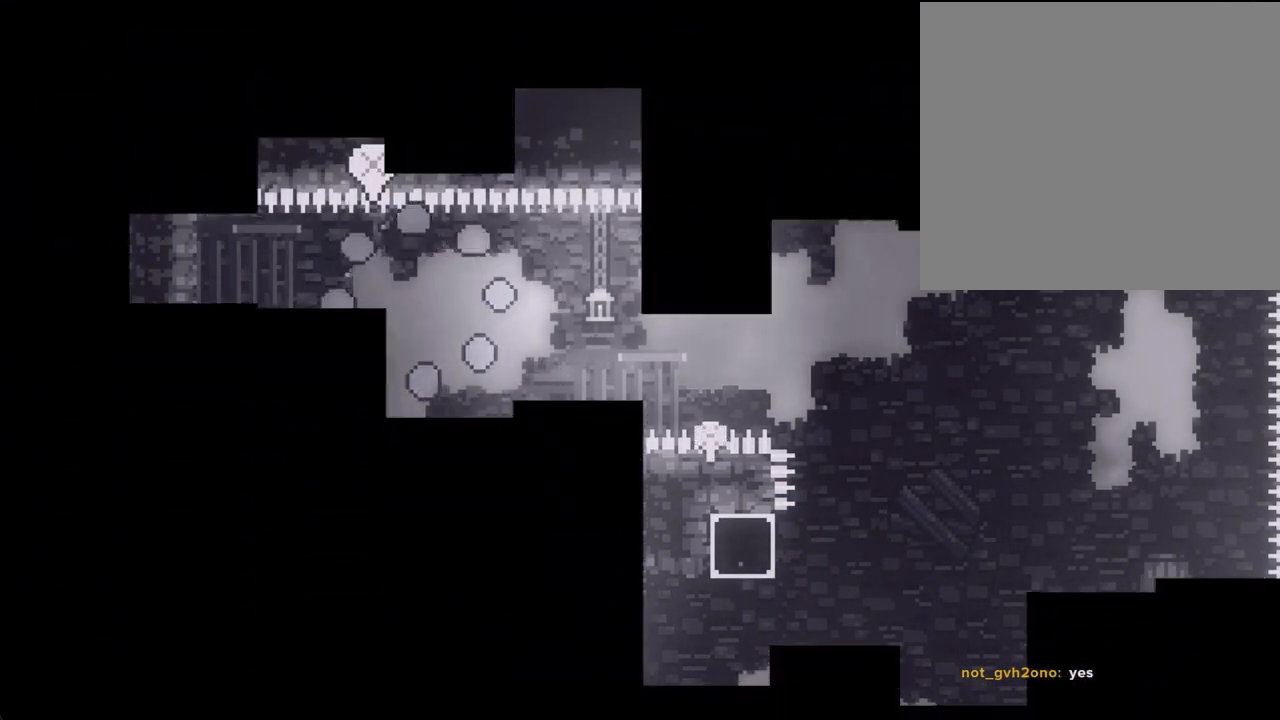
{"buttons": [], "left_stick": "center", "right_stick": "center", "events": []}
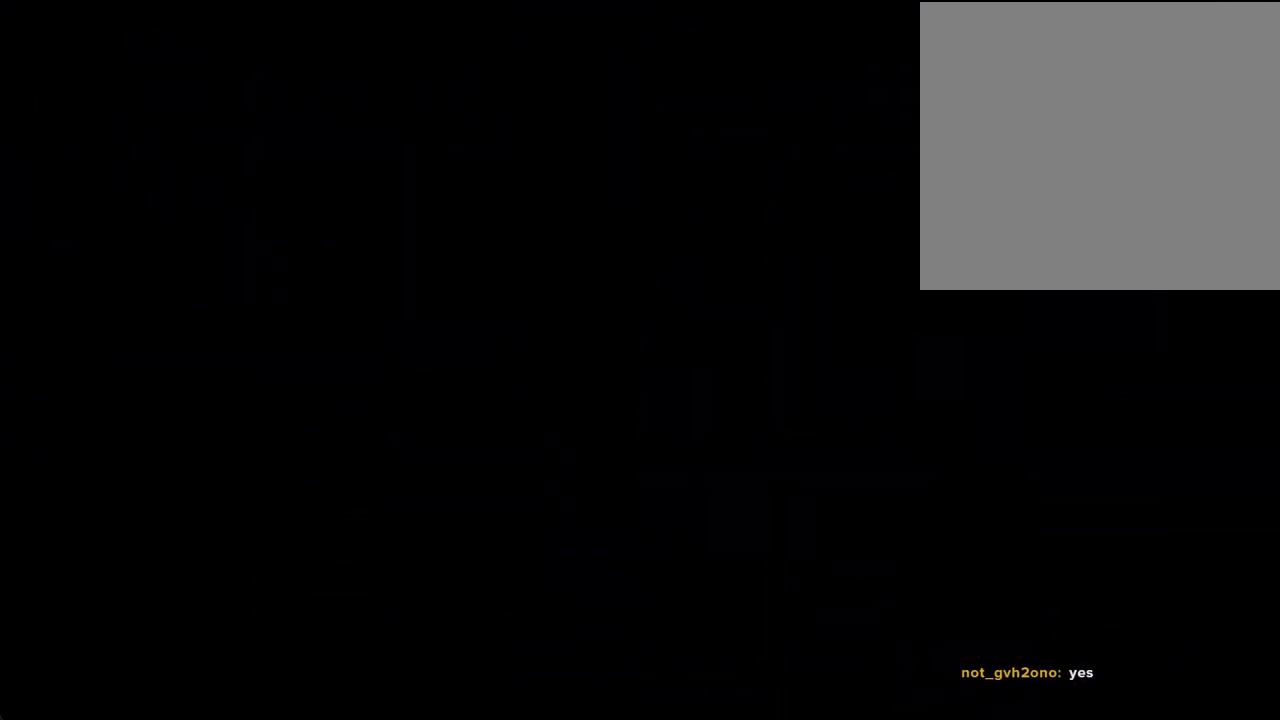
{"buttons": ["DPAD_LEFT"], "left_stick": "center", "right_stick": "center"}
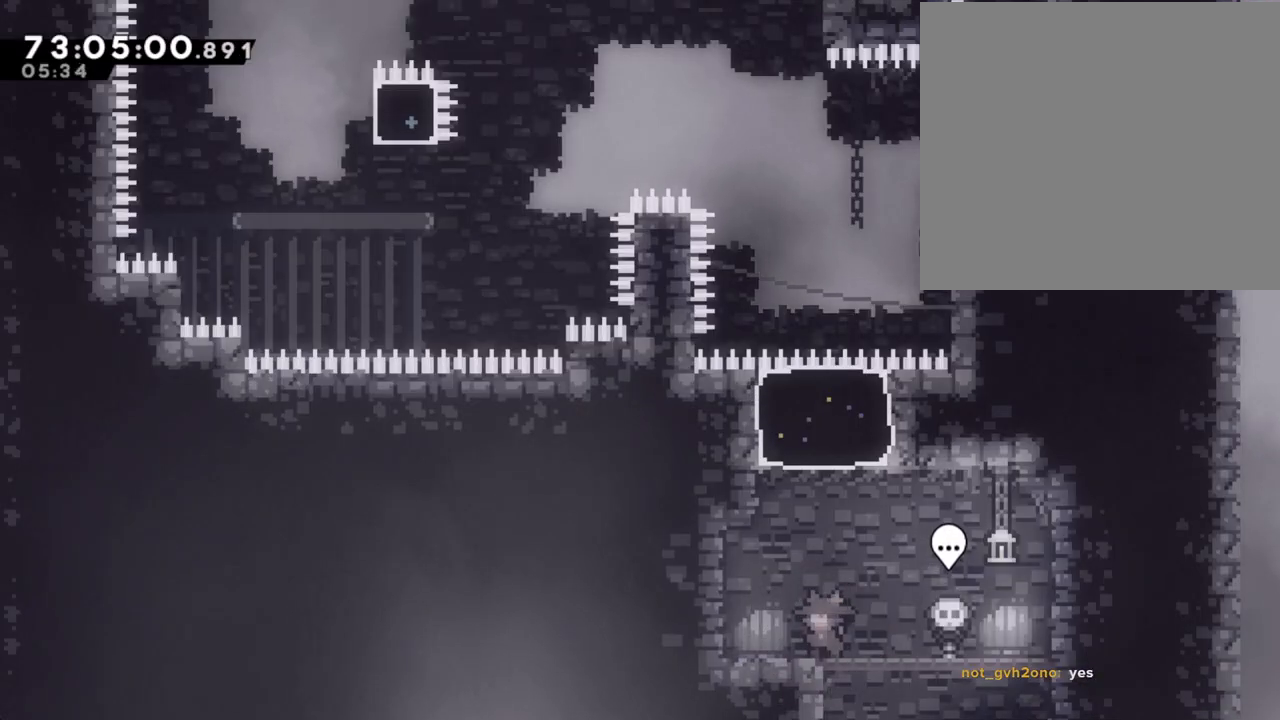
{"buttons": ["X"], "left_stick": "up", "right_stick": "center", "events": [[184, "A", "down"], [184, "DPAD_LEFT", "up"], [184, "left_stick", "right"], [318, "A", "up"], [318, "left_stick", "up"], [369, "X", "down"]]}
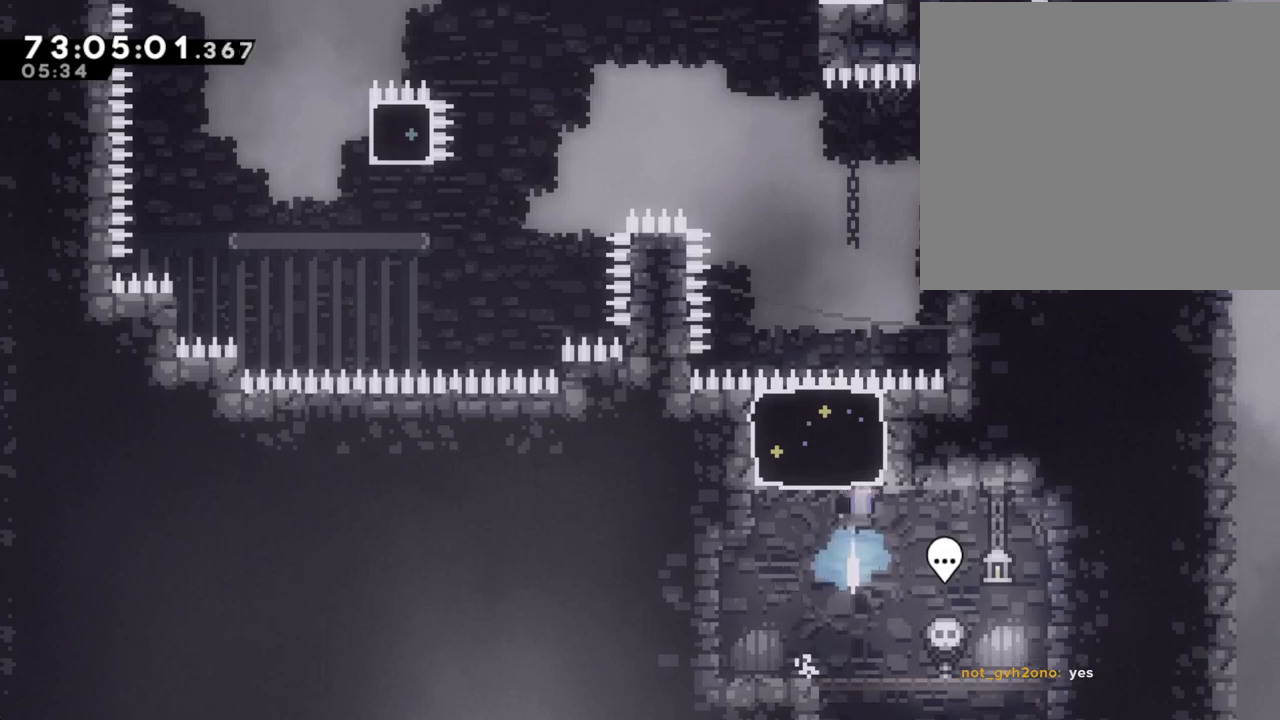
{"buttons": ["X"], "left_stick": "right", "right_stick": "center", "events": [[33, "X", "up"], [117, "left_stick", "center"], [301, "left_stick", "right"], [486, "X", "down"]]}
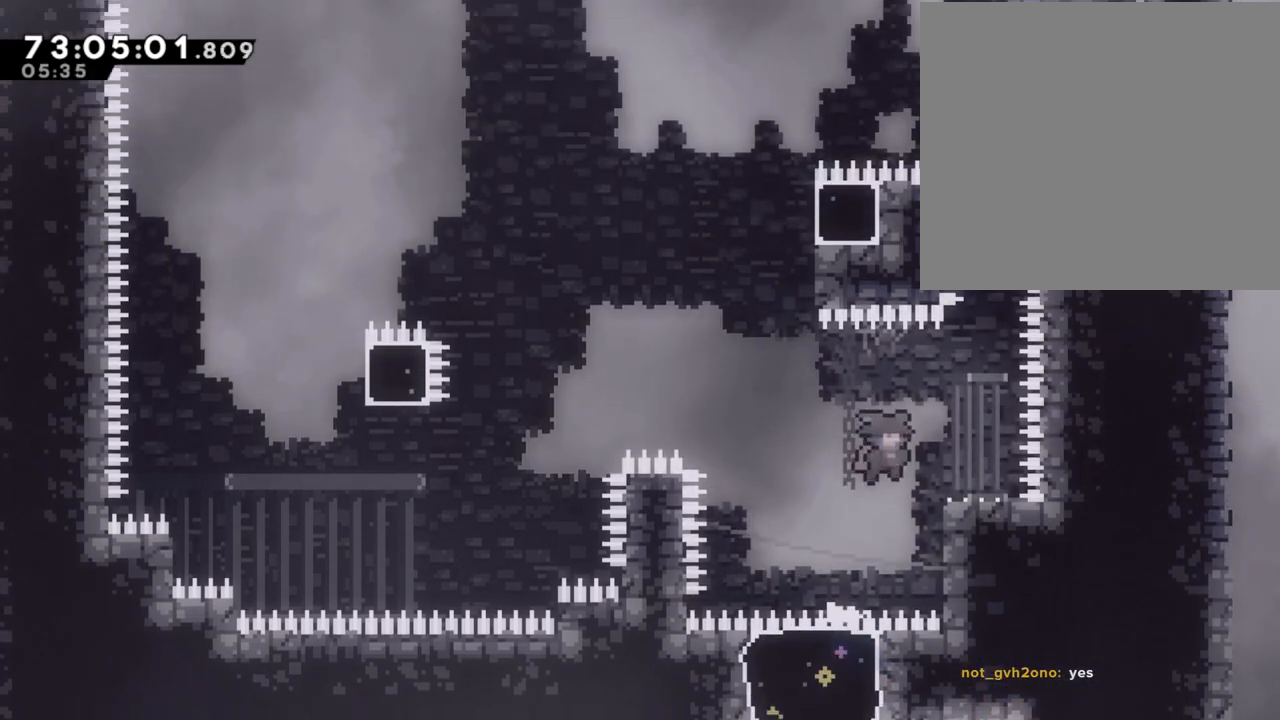
{"buttons": ["A"], "left_stick": "left", "right_stick": "center", "events": [[101, "X", "up"], [134, "left_stick", "left"], [185, "A", "down"]]}
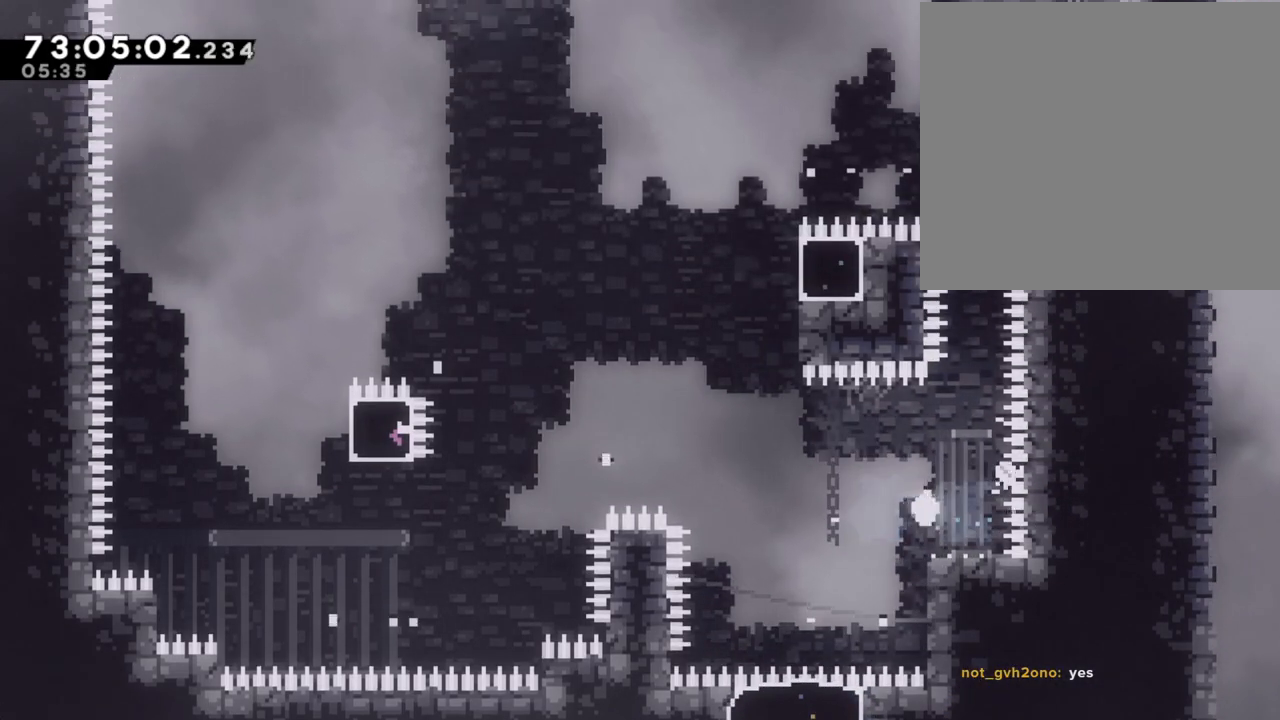
{"buttons": [], "left_stick": "center", "right_stick": "center", "events": [[101, "A", "up"], [151, "left_stick", "center"], [184, "A", "down"], [318, "A", "up"]]}
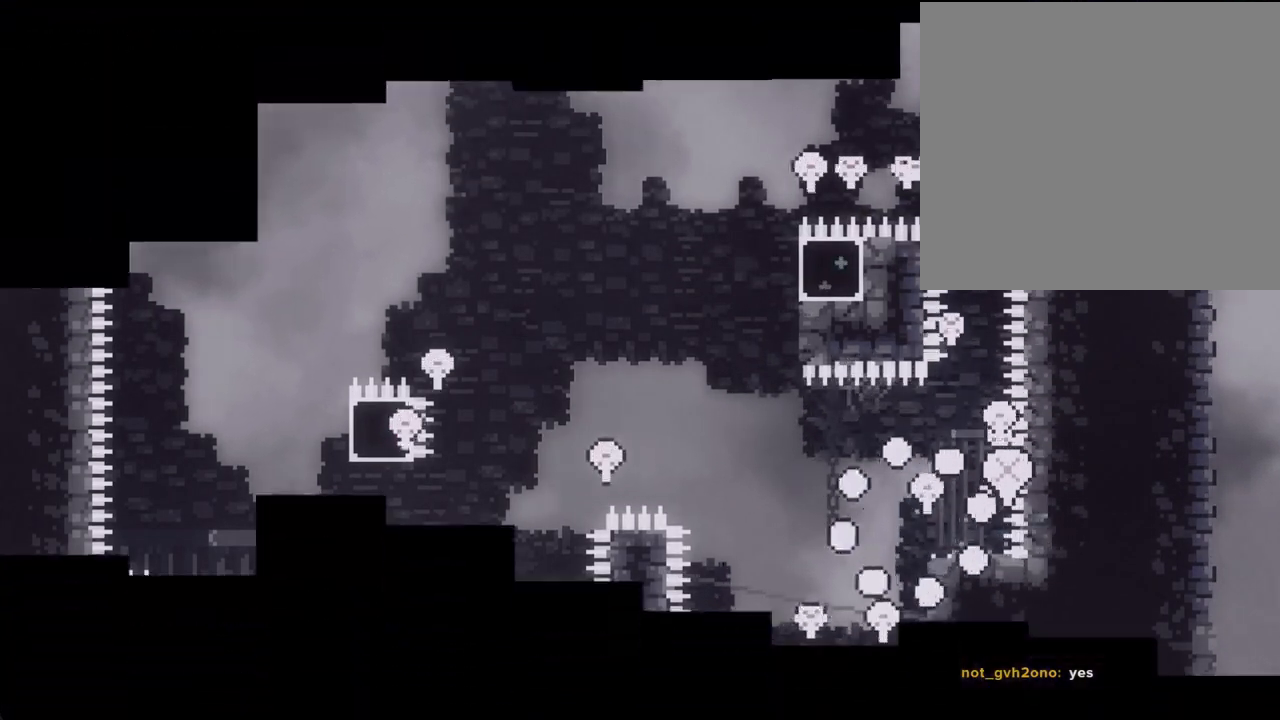
{"buttons": [], "left_stick": "center", "right_stick": "center", "events": []}
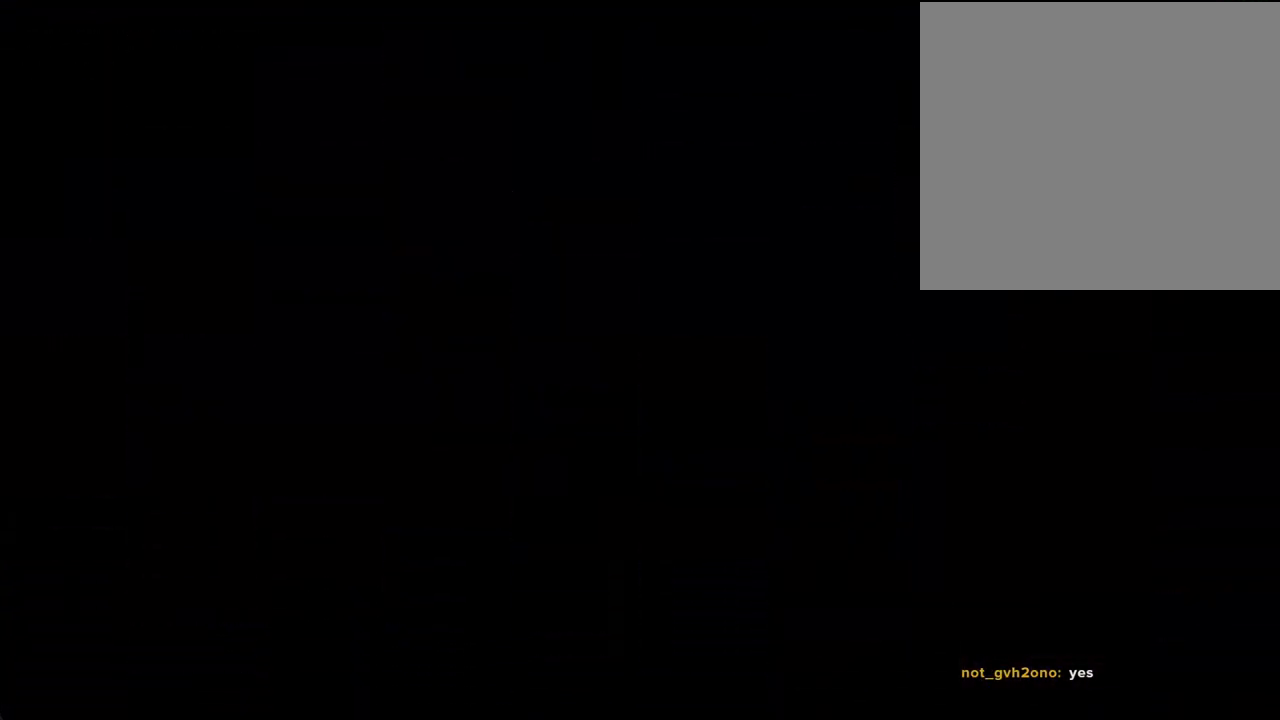
{"buttons": [], "left_stick": "right", "right_stick": "center", "events": [[368, "left_stick", "right"]]}
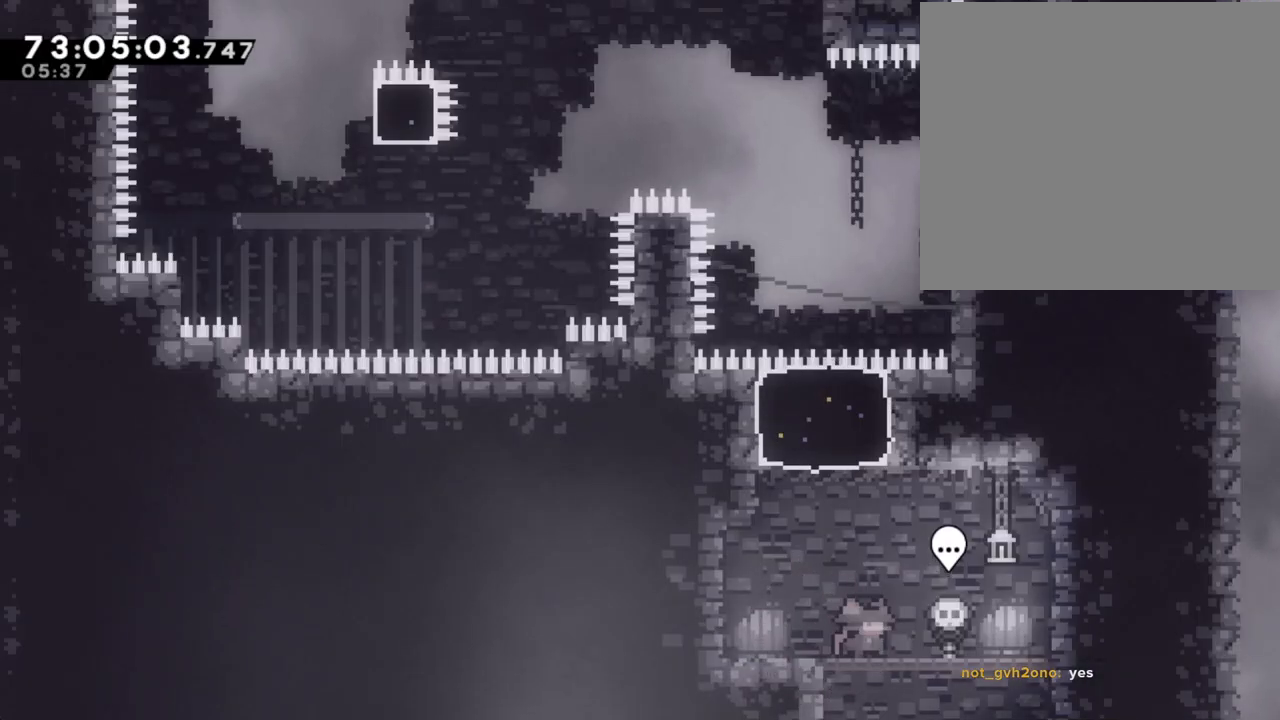
{"buttons": [], "left_stick": "up", "right_stick": "center", "events": [[101, "B", "down"], [134, "left_stick", "up"], [201, "B", "up"]]}